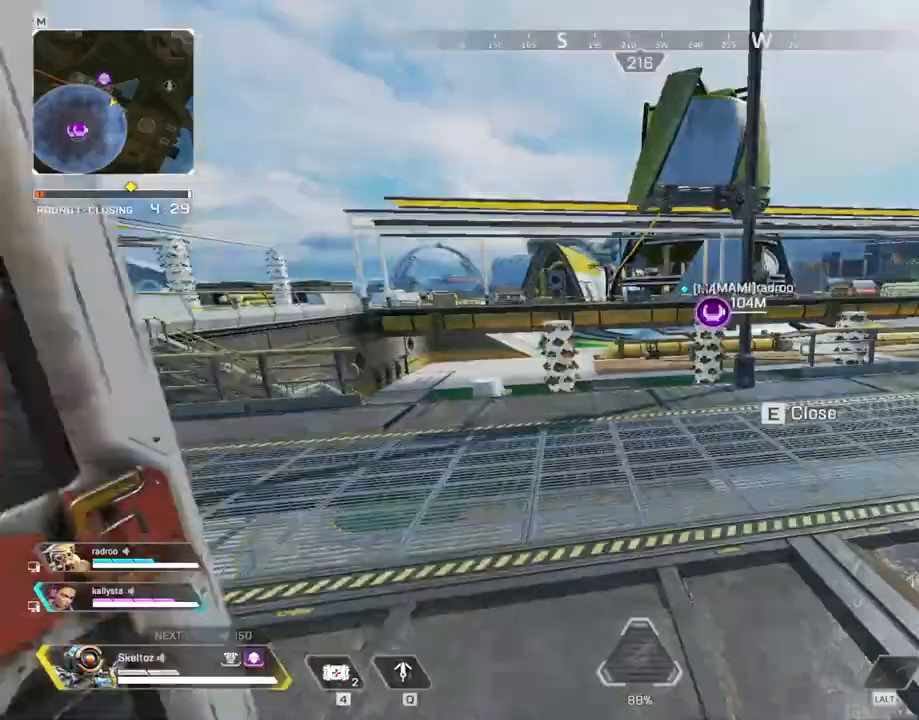
Gameplay with keyboard and mouse; each line is a JSON object with the keys and mouse buttons held at the frame after it. "events" lists presses ("down") and releases ("up") of "1", "2", "3", "4", "5", "a", "alt", "b", "c", "ctrl", "d", "e", "f", "g", "q", "r", "s", "shift", "space", "t", "tab", "tilde", "v", "w", "x", "z", "mouse_left", "mouse_wheel", "mouse_right", "mouse_mb4" and "mouse_mb5" between this image and that frame as [ms after this image, input, new state], when the widget could be followed in between. "mouse_left", "mouse_wheel", "mouse_right", "mouse_mb4", "mouse_mb5" = the "left", "wheel", "right", "mb4", "mb5" buttons of the "mouse" list. No other keys are recorded. "wheel" means that the mouse wheel is clicked or scrolled. Mouse movement is not recorded.
{"keys": ["w"], "mouse": [], "events": [[467, "shift", "up"]]}
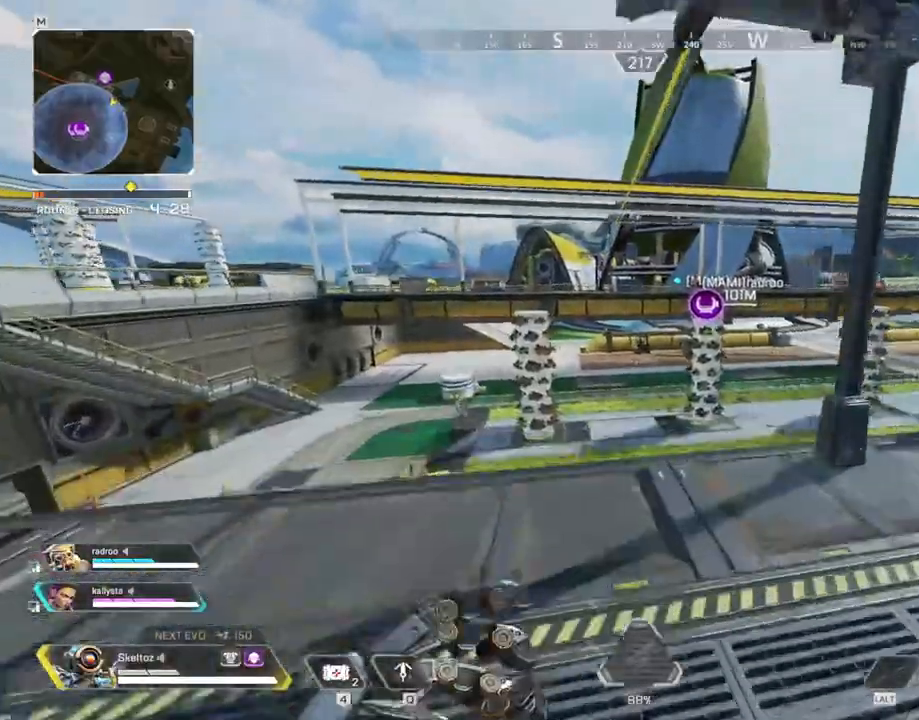
{"keys": ["w"], "mouse": [], "events": [[200, "space", "down"], [333, "e", "down"], [383, "space", "up"], [483, "e", "up"]]}
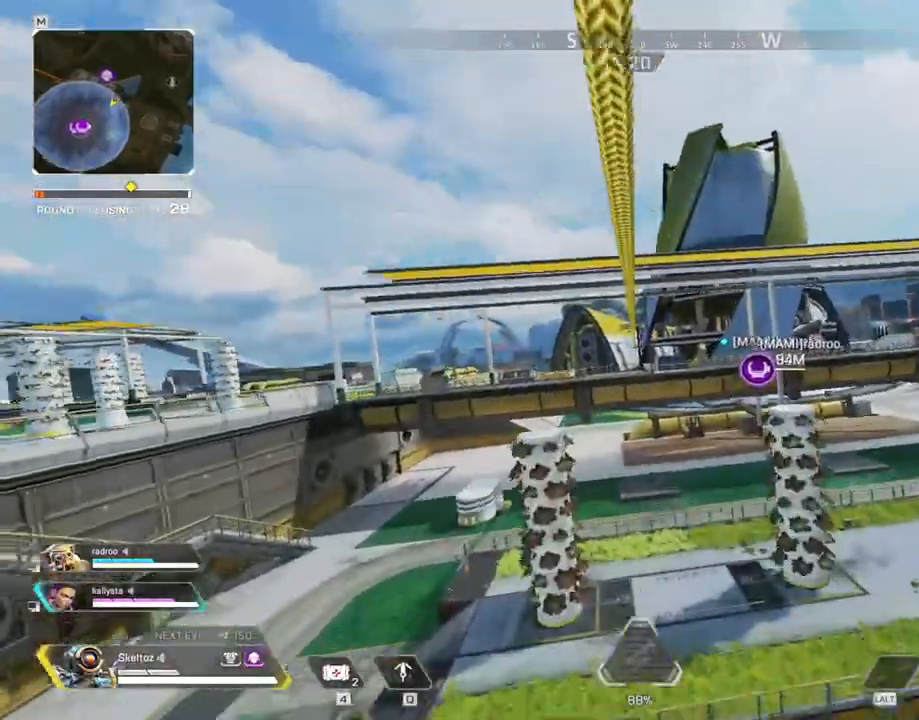
{"keys": ["w"], "mouse": [], "events": []}
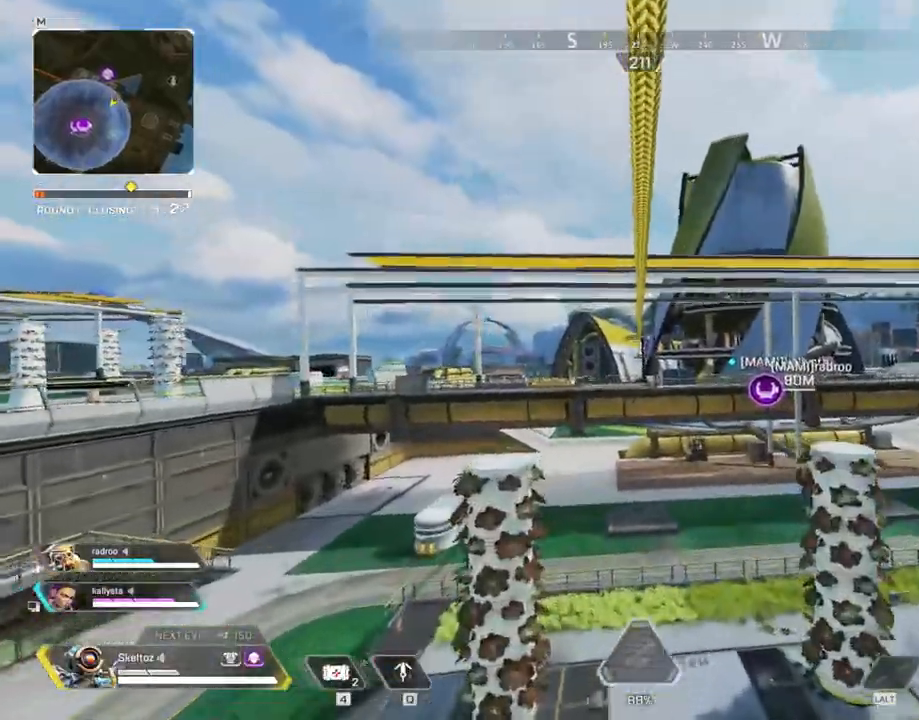
{"keys": ["w"], "mouse": [], "events": []}
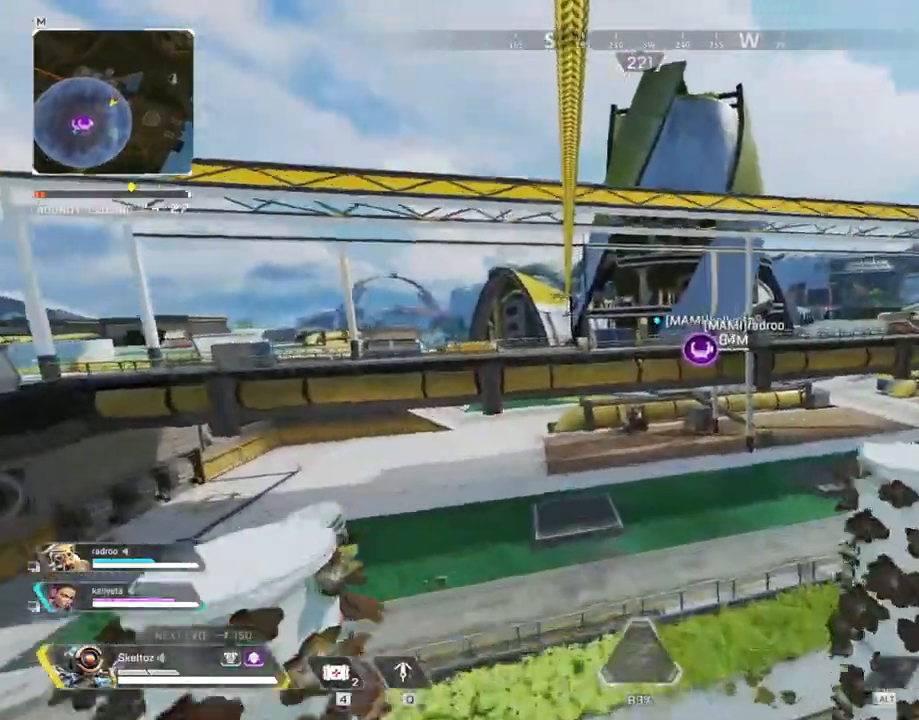
{"keys": ["w"], "mouse": [], "events": []}
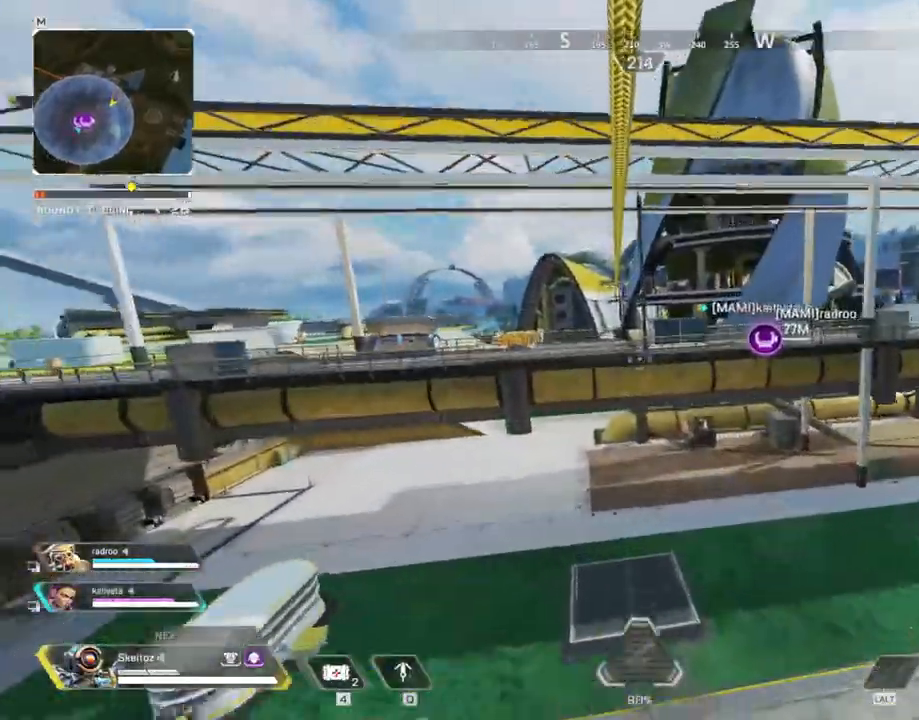
{"keys": ["w"], "mouse": [], "events": []}
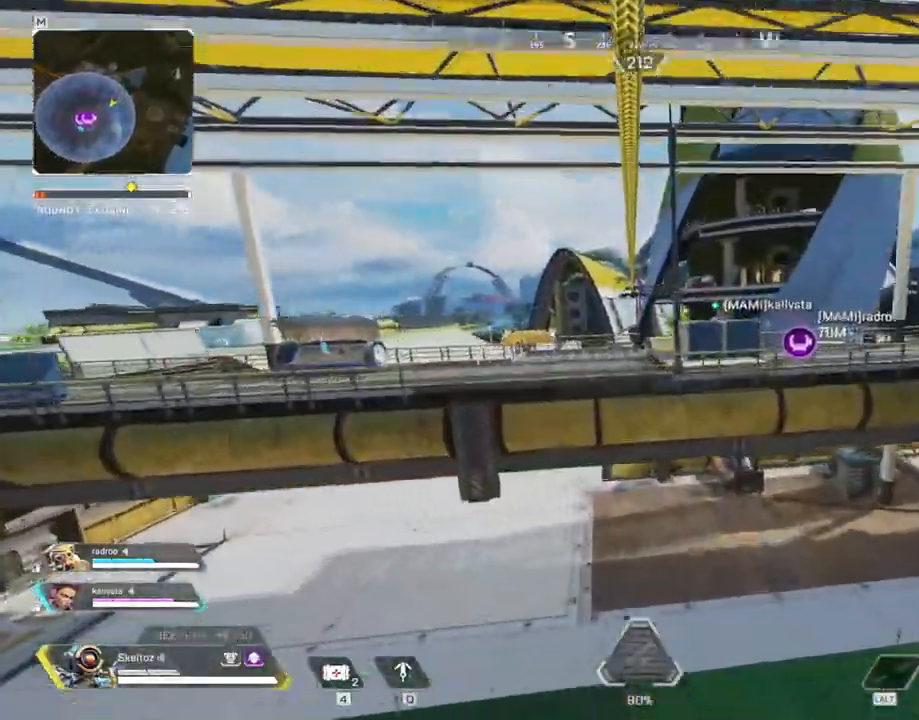
{"keys": ["w"], "mouse": [], "events": []}
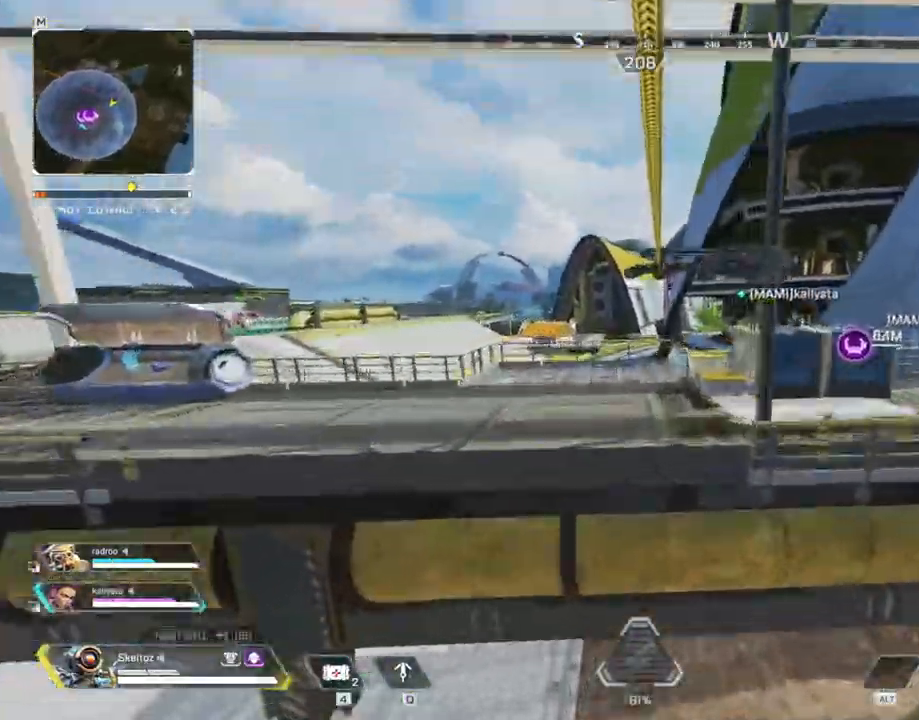
{"keys": ["w"], "mouse": [], "events": []}
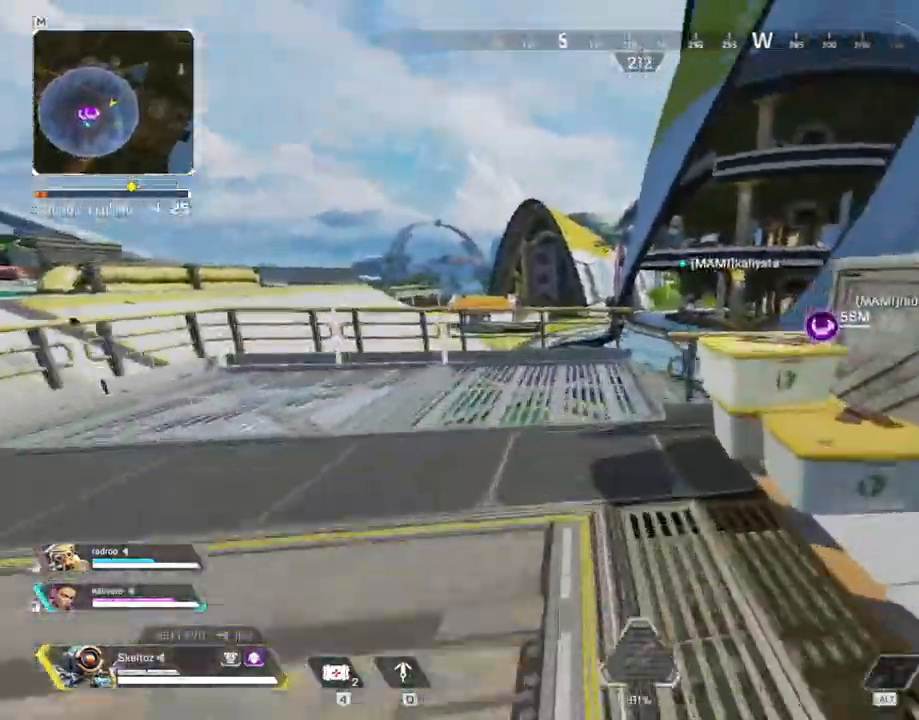
{"keys": ["shift", "w"], "mouse": [], "events": [[83, "shift", "down"], [167, "shift", "up"], [267, "shift", "down"]]}
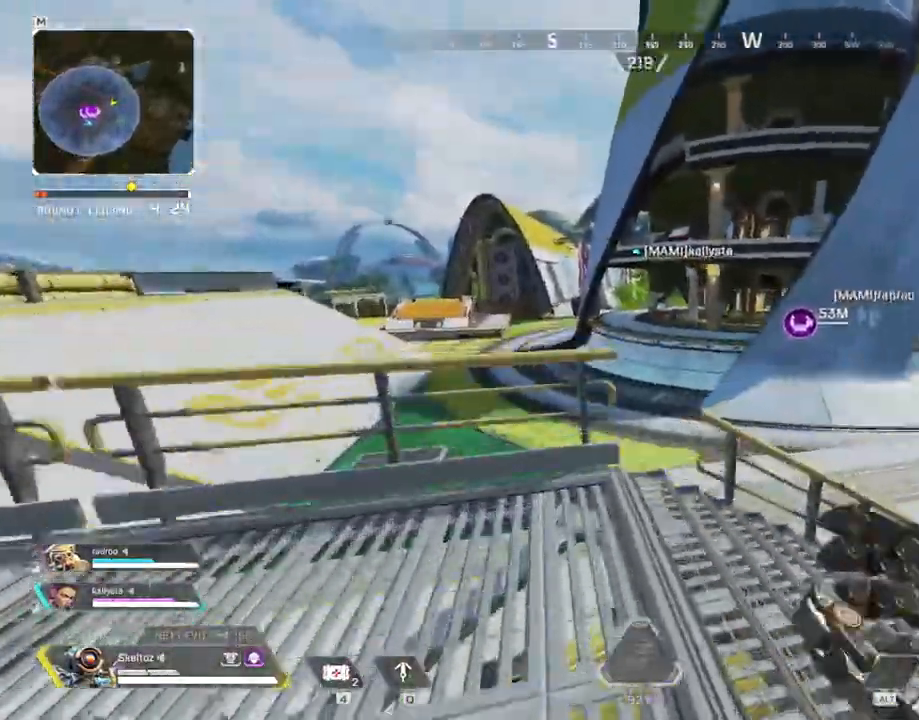
{"keys": ["w"], "mouse": [], "events": [[367, "shift", "up"]]}
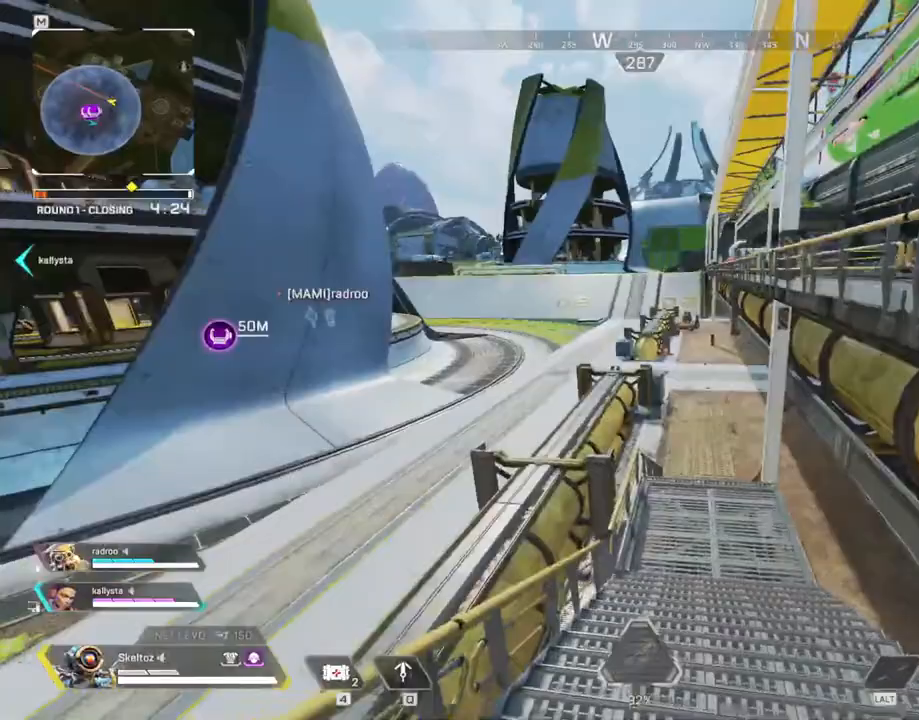
{"keys": ["ctrl", "space", "w"], "mouse": [], "events": [[100, "ctrl", "down"], [467, "space", "down"]]}
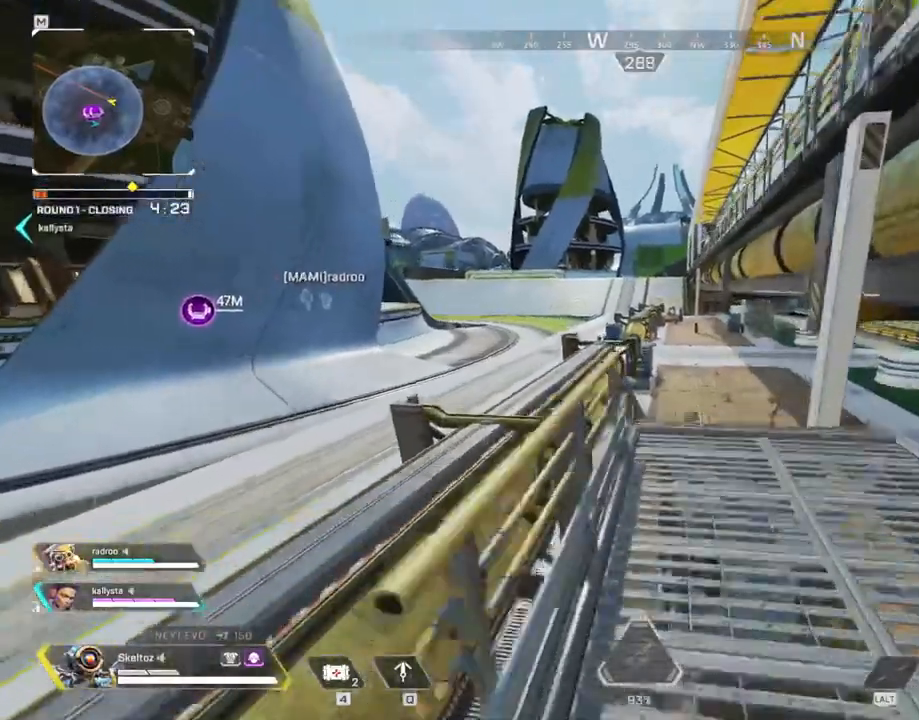
{"keys": ["a", "w"], "mouse": [], "events": [[67, "ctrl", "up"], [167, "a", "down"], [217, "space", "up"]]}
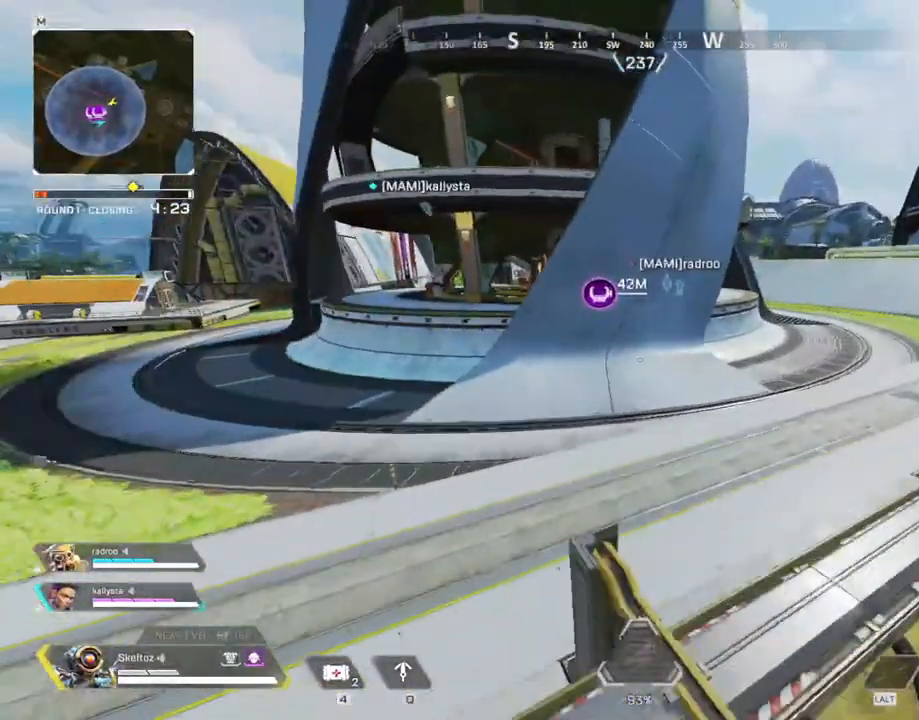
{"keys": ["shift", "w"], "mouse": [], "events": [[83, "a", "up"], [83, "shift", "down"]]}
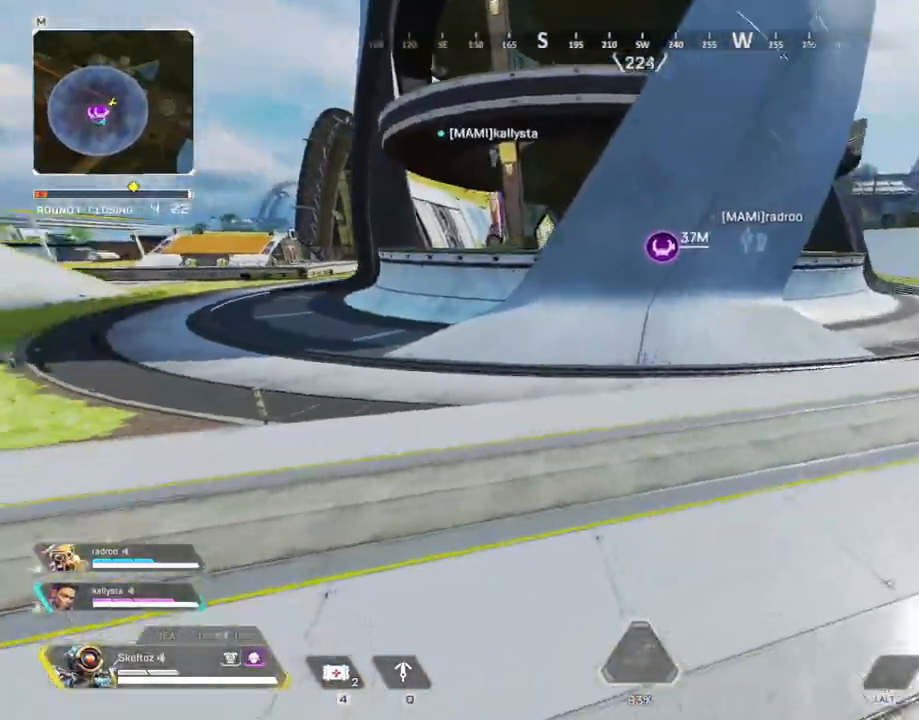
{"keys": ["w"], "mouse": [], "events": [[233, "shift", "up"]]}
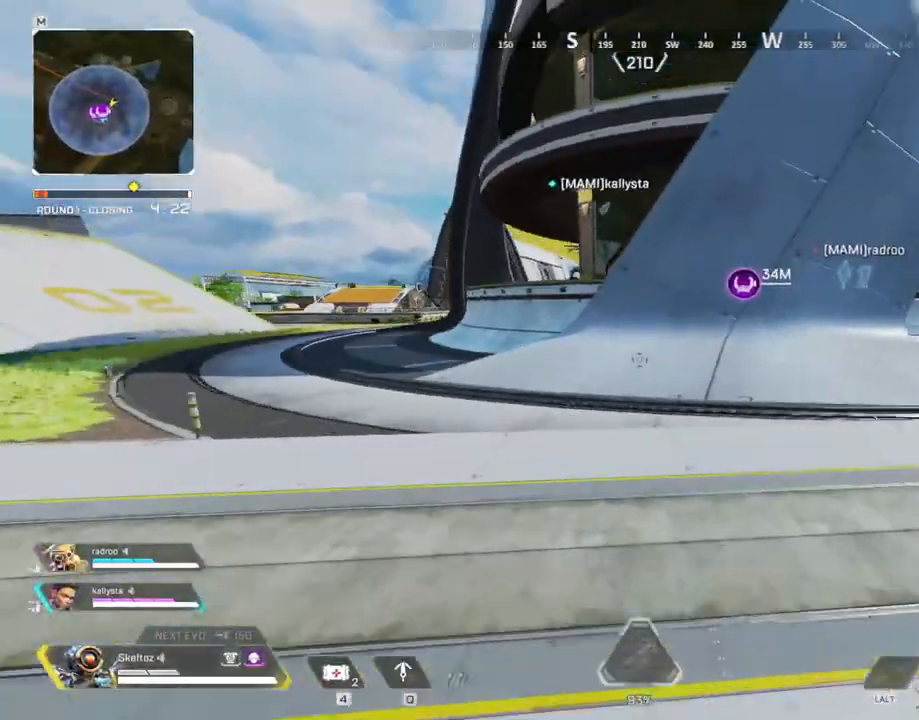
{"keys": ["a", "shift", "w"], "mouse": [], "events": [[67, "a", "down"], [300, "shift", "down"]]}
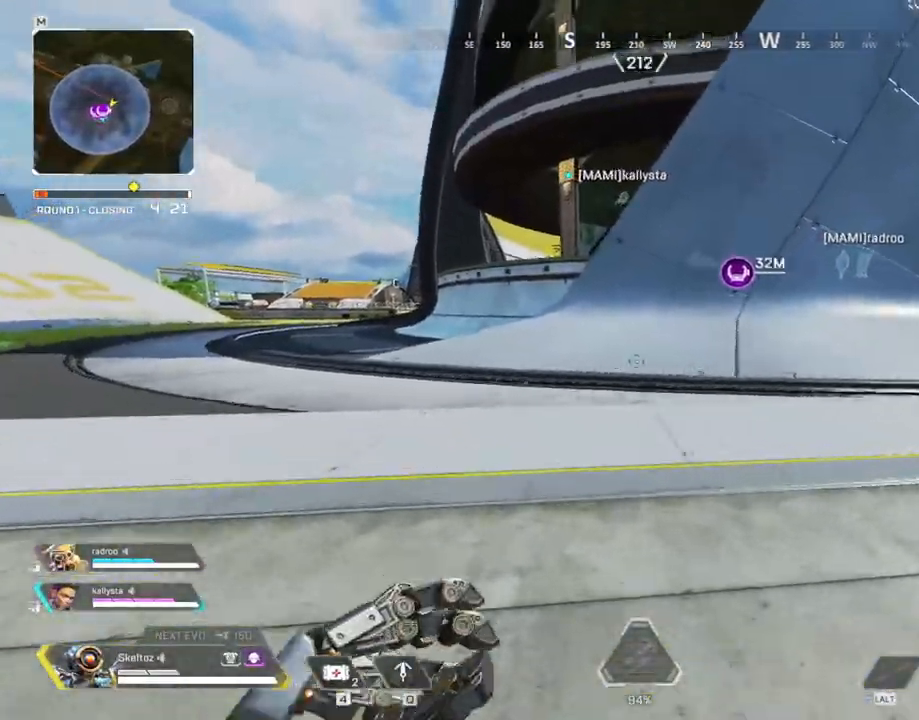
{"keys": ["shift", "w"], "mouse": [], "events": [[467, "a", "up"]]}
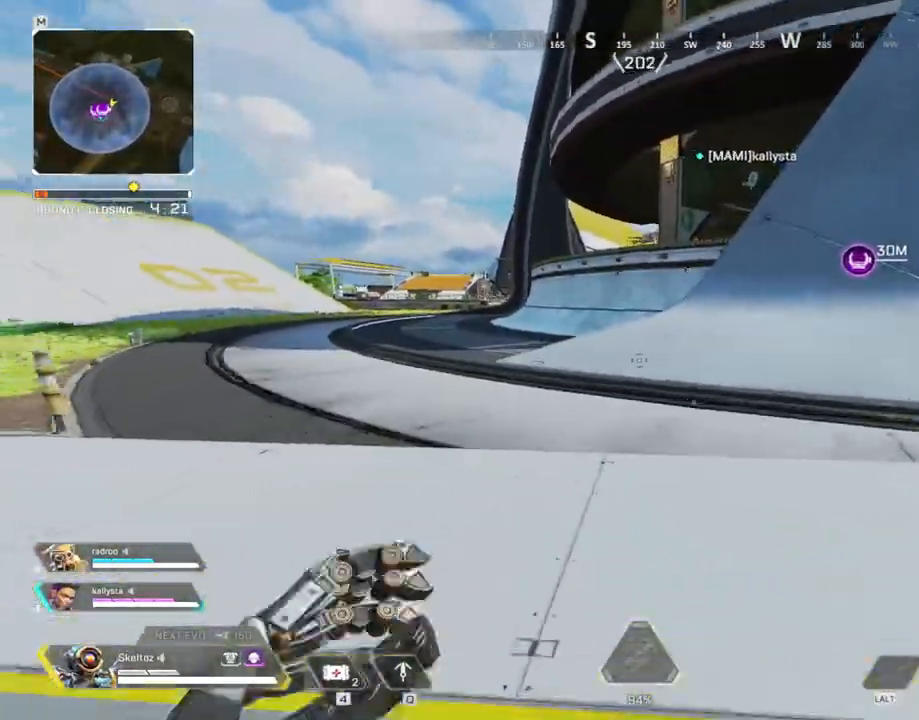
{"keys": ["w"], "mouse": [], "events": [[383, "shift", "up"]]}
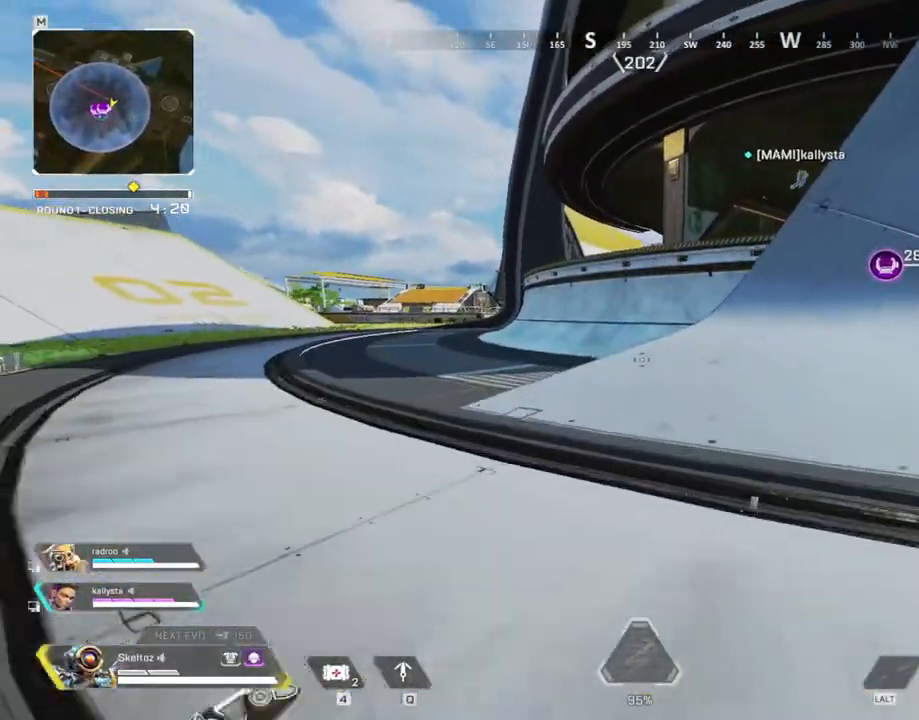
{"keys": ["space", "w"], "mouse": [], "events": [[67, "ctrl", "down"], [450, "space", "down"], [483, "ctrl", "up"]]}
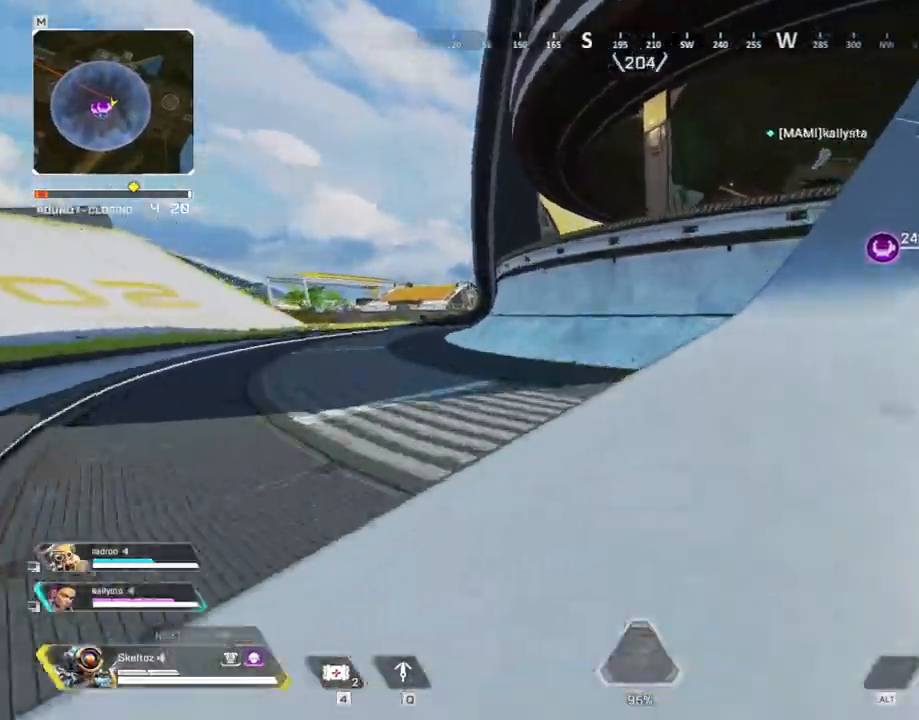
{"keys": ["shift", "w"], "mouse": [], "events": [[133, "space", "up"], [183, "d", "down"], [317, "d", "up"], [500, "shift", "down"]]}
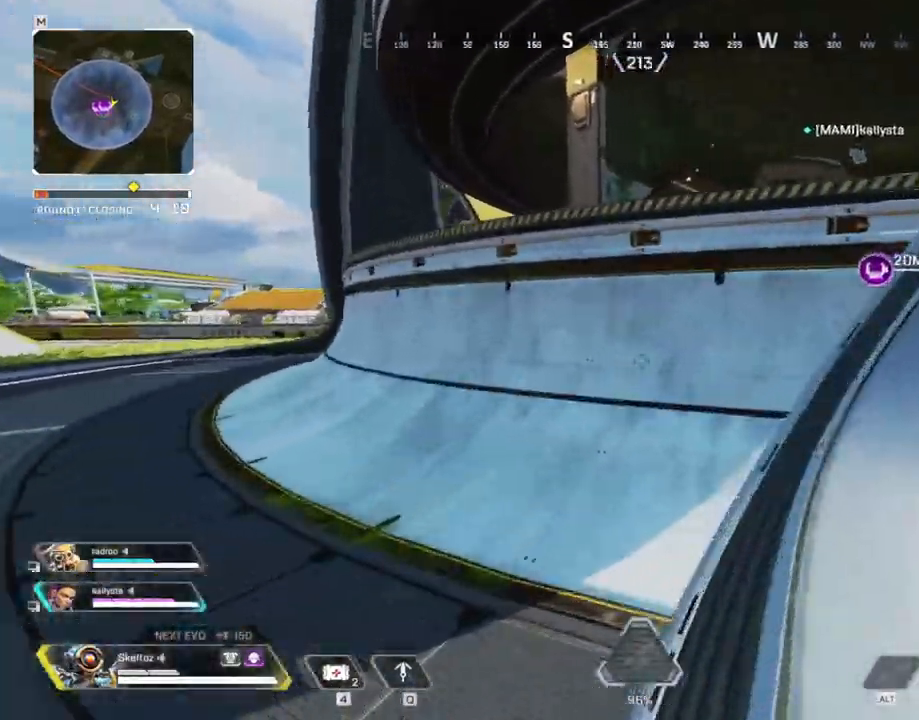
{"keys": ["shift", "w"], "mouse": [], "events": []}
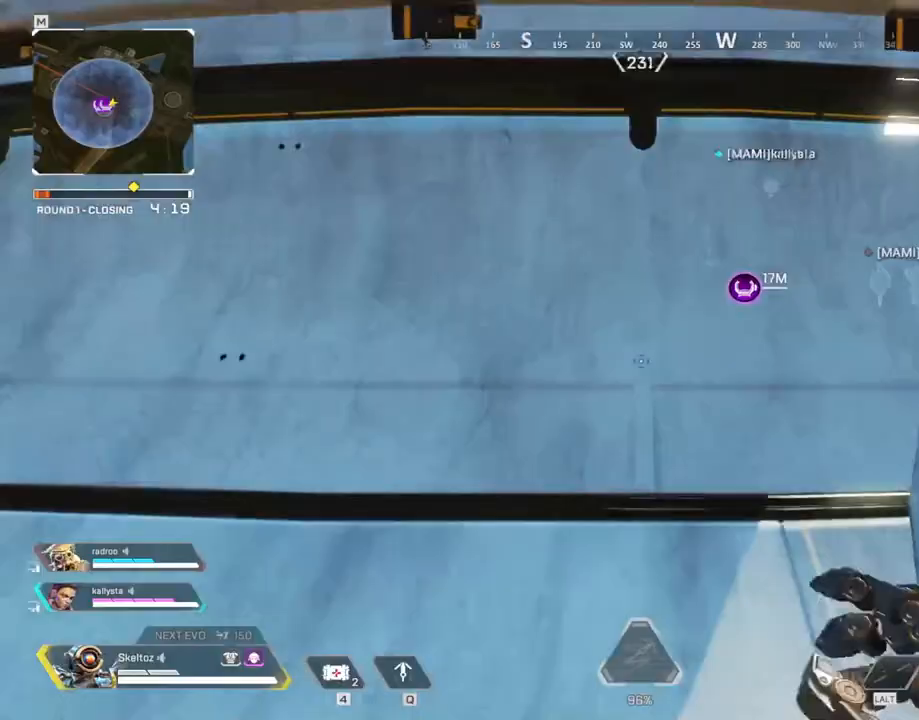
{"keys": ["space", "w"], "mouse": [], "events": [[67, "space", "down"], [167, "shift", "up"]]}
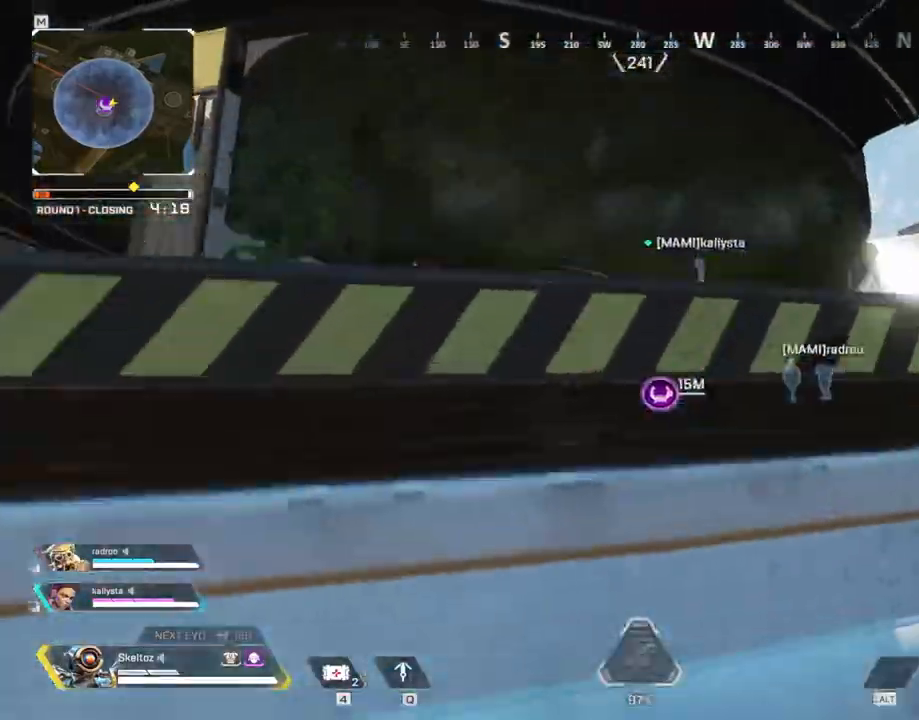
{"keys": ["shift", "w"], "mouse": [], "events": [[367, "shift", "down"], [367, "space", "up"]]}
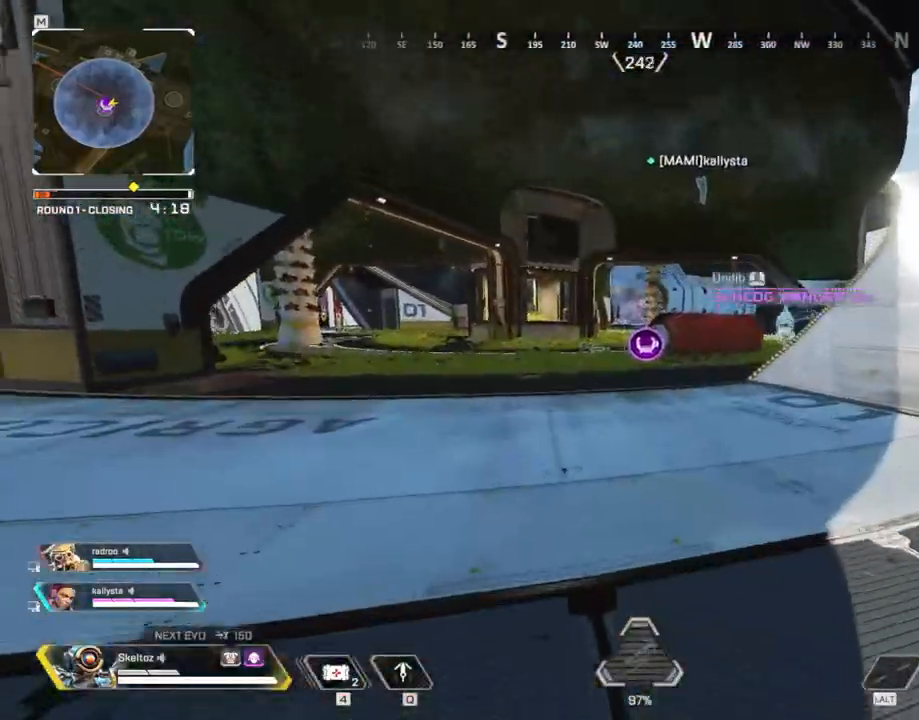
{"keys": ["ctrl", "w"], "mouse": [], "events": [[283, "shift", "up"], [483, "ctrl", "down"]]}
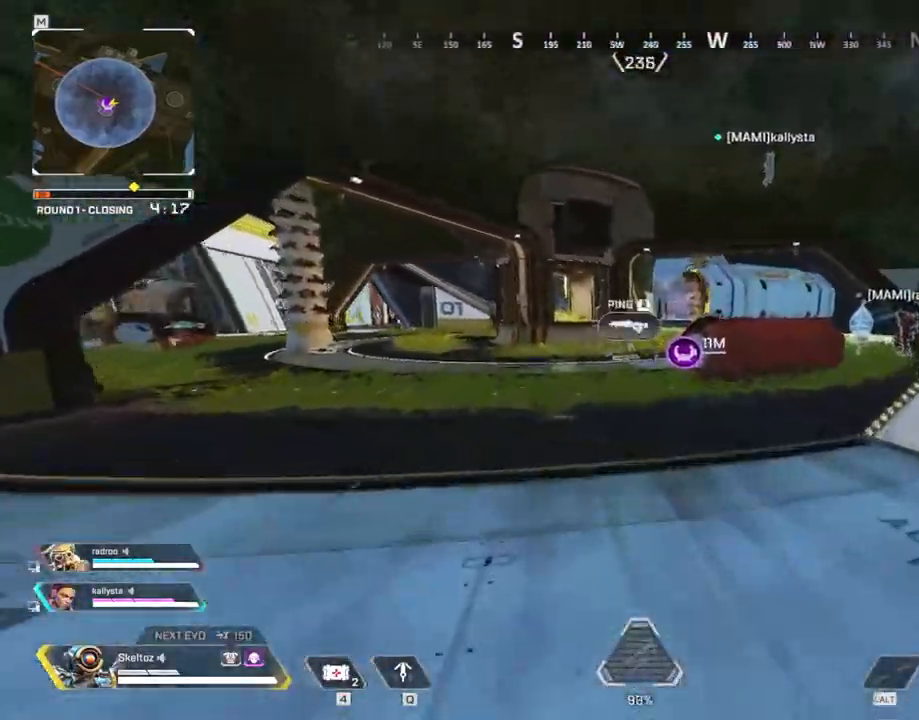
{"keys": ["w"], "mouse": [], "events": [[250, "space", "down"], [400, "ctrl", "up"], [450, "space", "up"]]}
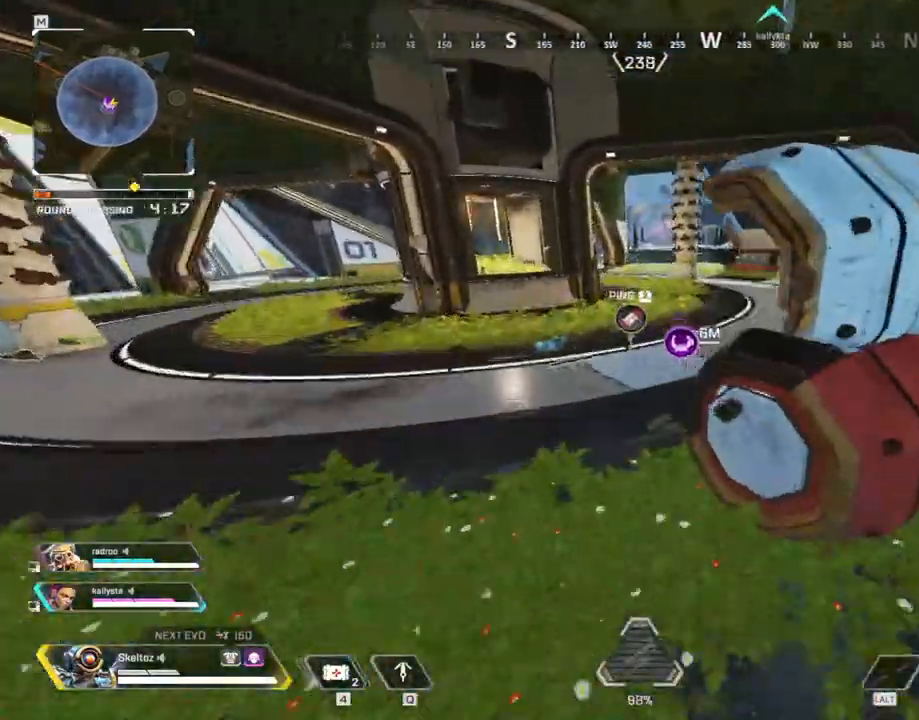
{"keys": ["w"], "mouse": [], "events": [[33, "a", "down"], [133, "a", "up"]]}
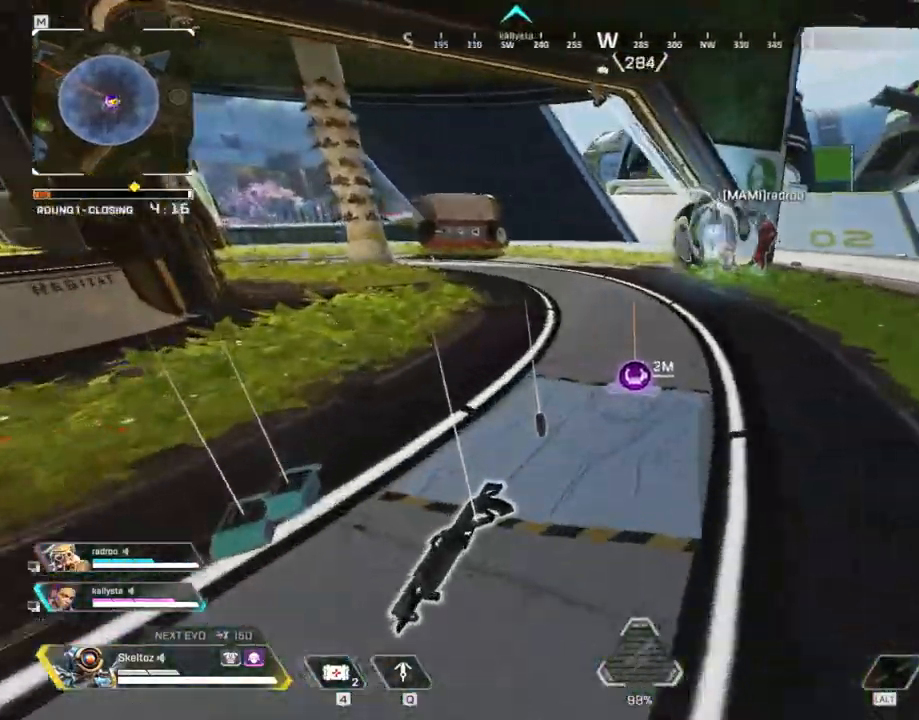
{"keys": ["w"], "mouse": [], "events": [[333, "e", "down"], [483, "e", "up"]]}
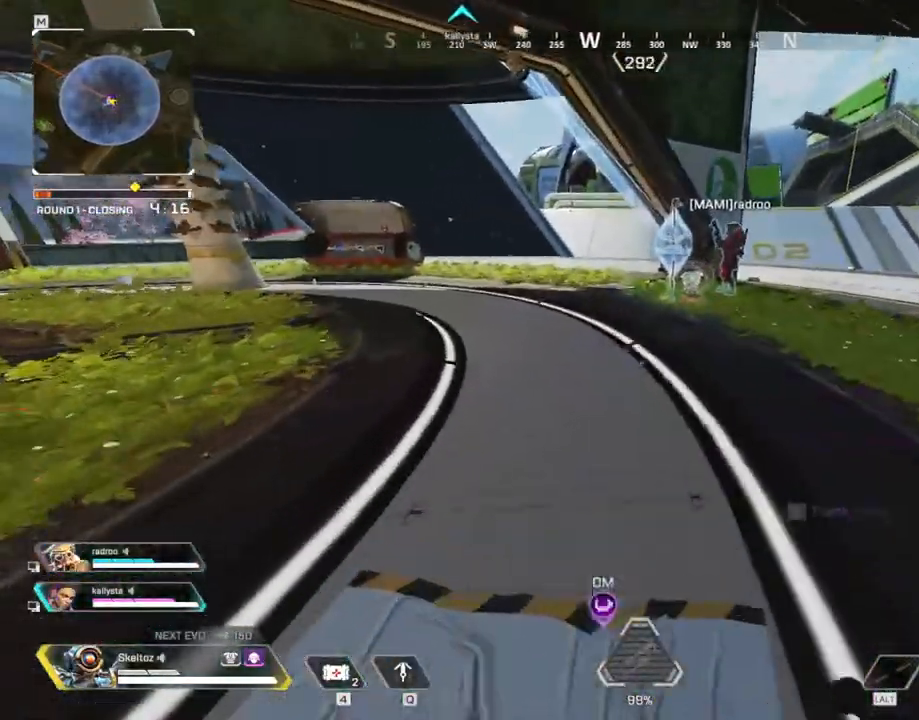
{"keys": ["space", "w"], "mouse": [], "events": [[250, "1", "down"], [400, "1", "up"], [400, "space", "down"]]}
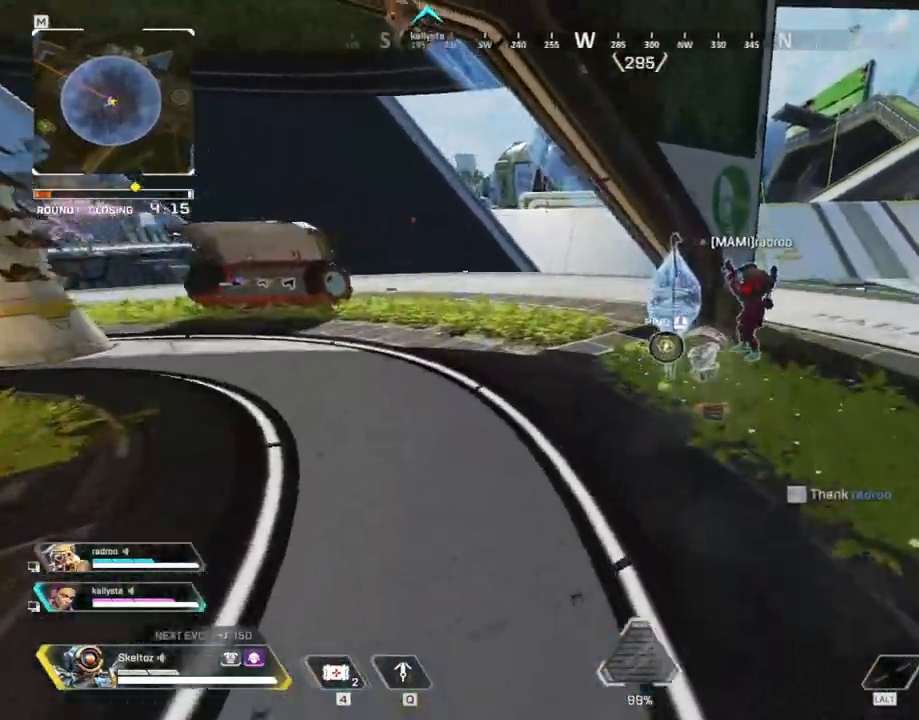
{"keys": ["a"], "mouse": [], "events": [[33, "space", "up"], [133, "3", "down"], [200, "3", "up"], [417, "a", "down"], [467, "w", "up"]]}
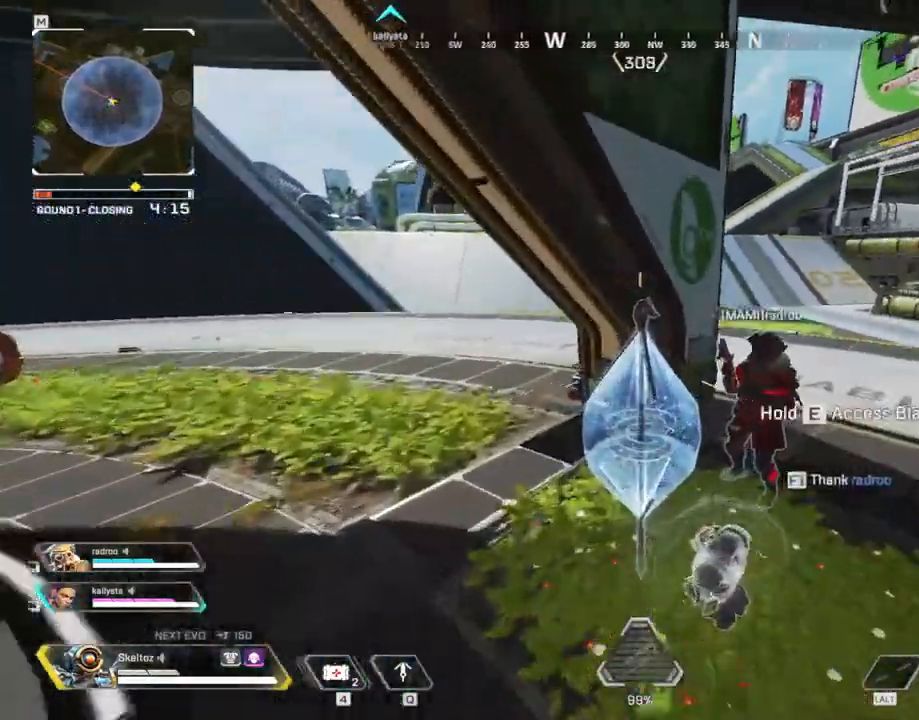
{"keys": ["e"], "mouse": [], "events": [[100, "e", "down"], [233, "a", "up"]]}